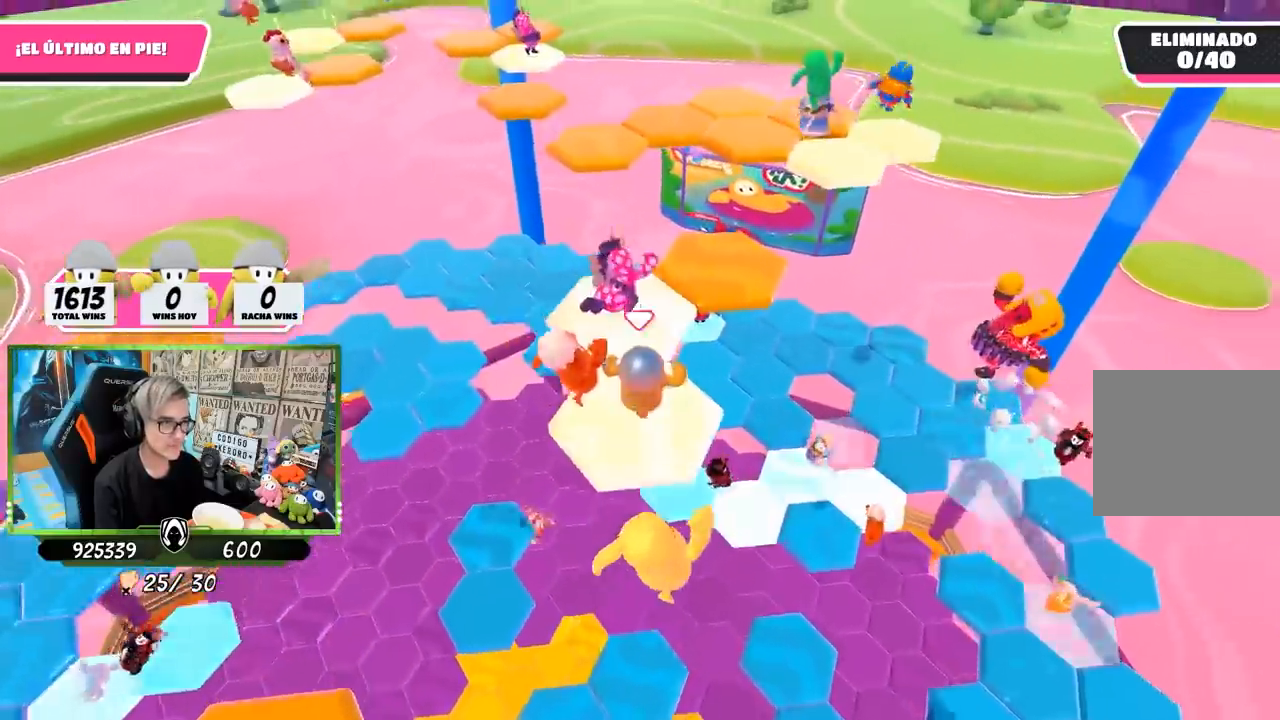
Gameplay with a controller (PlayStation layout); each line is a JSON object with the inputs held at the frame after it. "events" lists button and stick changes between this image and that frame as [ms after this image, input, new state], when the widget could be followed in between.
{"buttons": [], "left_stick": "up-left", "right_stick": "down", "events": [[50, "right_stick", "down"], [217, "right_stick", "center"], [433, "right_stick", "down"], [500, "left_stick", "up-left"]]}
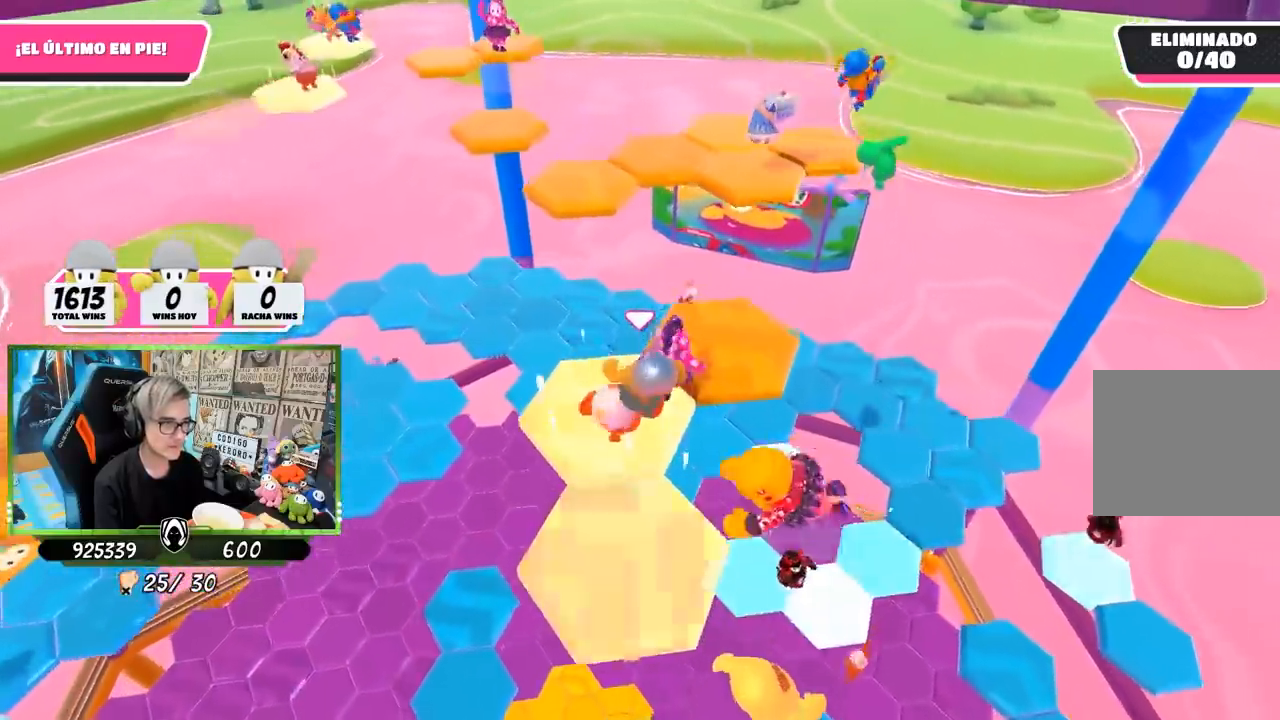
{"buttons": [], "left_stick": "up", "right_stick": "center", "events": [[33, "right_stick", "center"], [167, "left_stick", "up"], [267, "CROSS", "down"], [467, "CROSS", "up"]]}
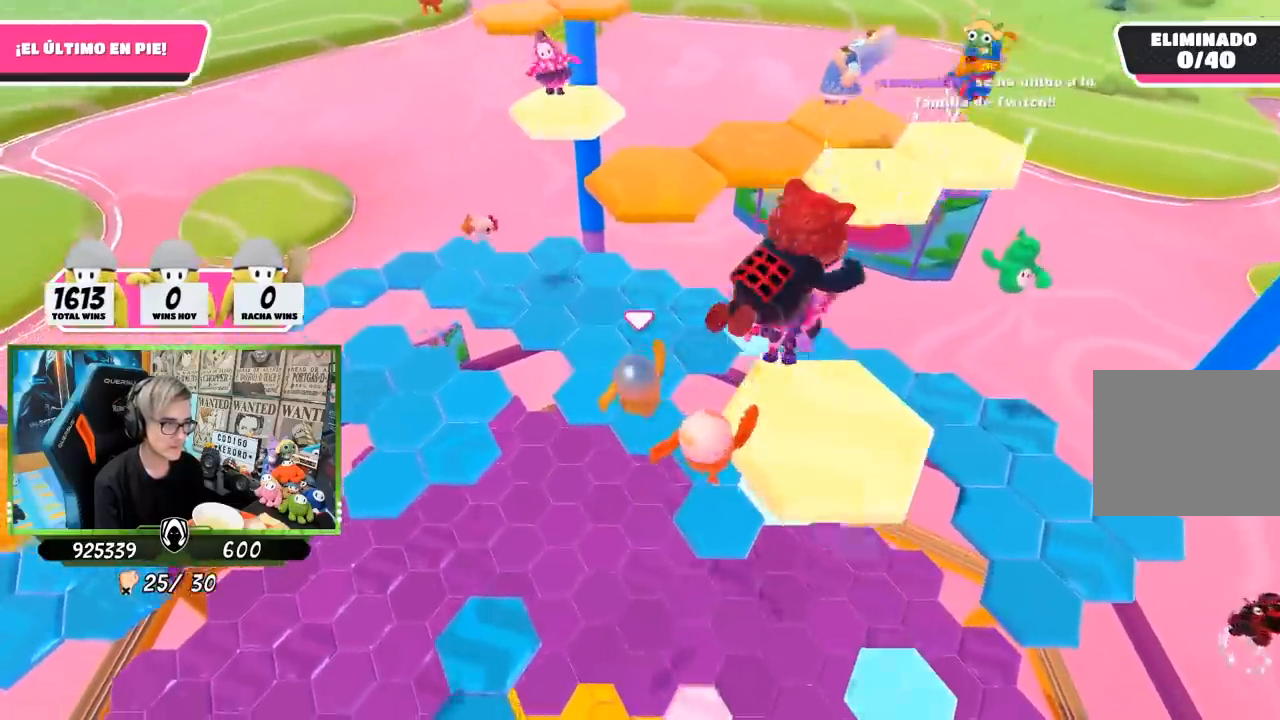
{"buttons": [], "left_stick": "up", "right_stick": "center", "events": [[233, "SQUARE", "down"], [333, "SQUARE", "up"], [400, "SQUARE", "down"], [500, "SQUARE", "up"]]}
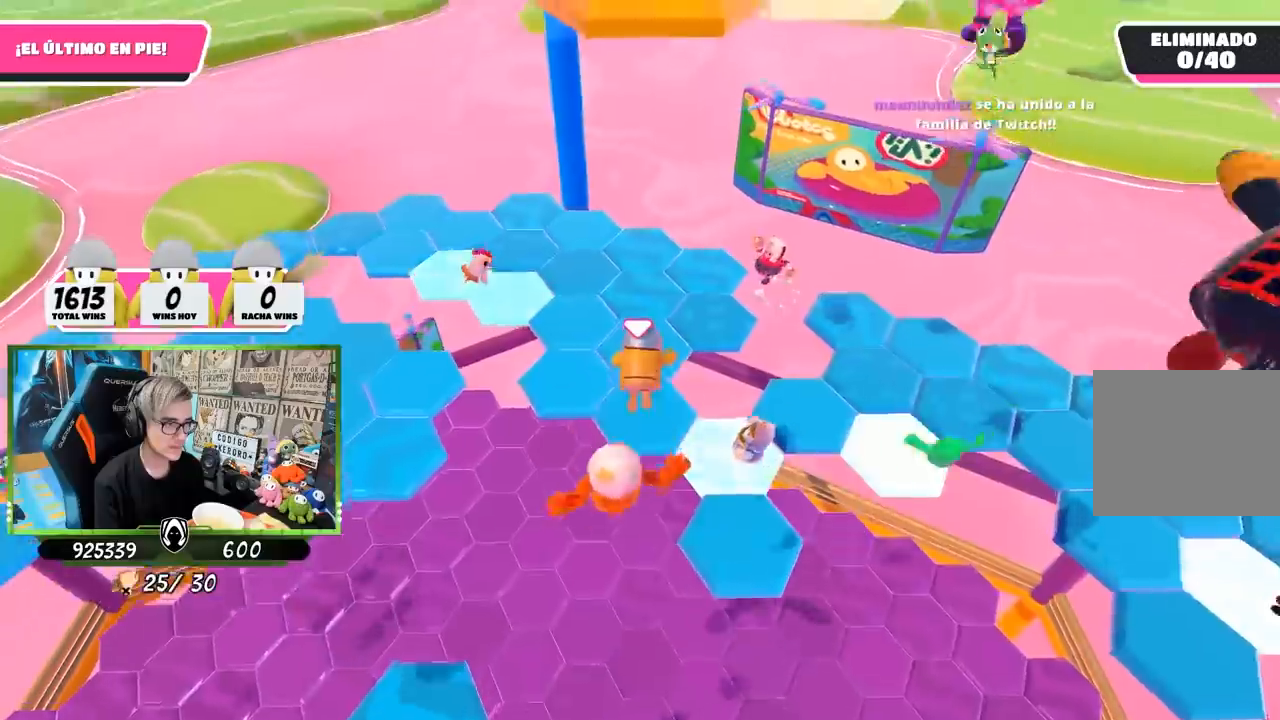
{"buttons": [], "left_stick": "up-left", "right_stick": "center", "events": [[67, "SQUARE", "down"], [167, "SQUARE", "up"], [200, "left_stick", "up-left"], [300, "right_stick", "left"], [500, "right_stick", "center"]]}
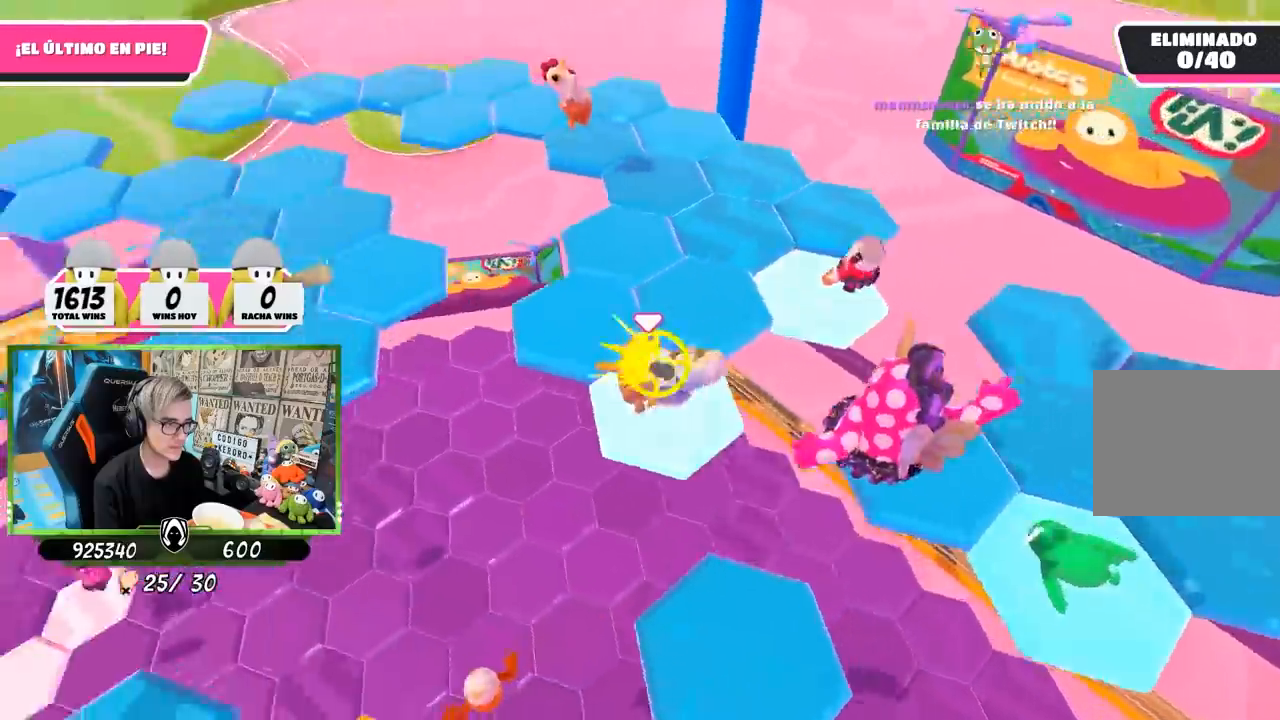
{"buttons": ["CROSS"], "left_stick": "up", "right_stick": "center", "events": [[67, "CROSS", "down"], [217, "left_stick", "up"]]}
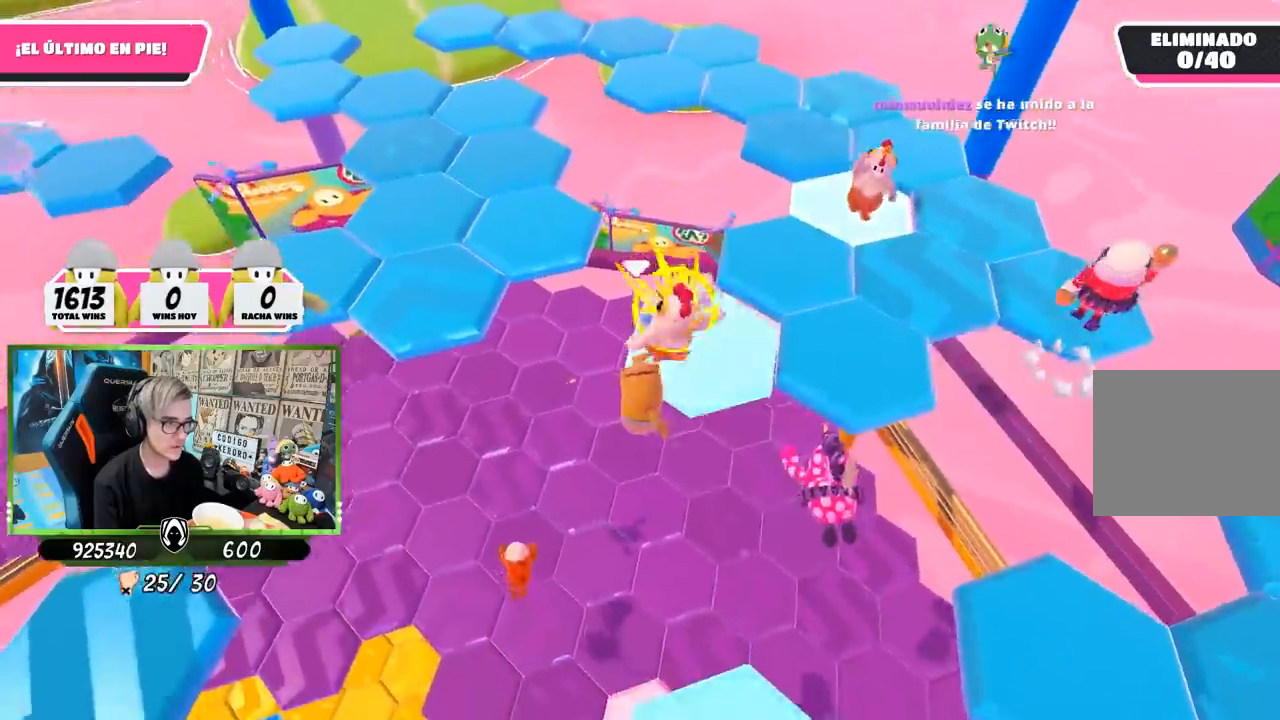
{"buttons": [], "left_stick": "up-left", "right_stick": "center", "events": [[167, "CROSS", "up"], [300, "left_stick", "up-left"], [400, "right_stick", "up-left"], [500, "right_stick", "center"]]}
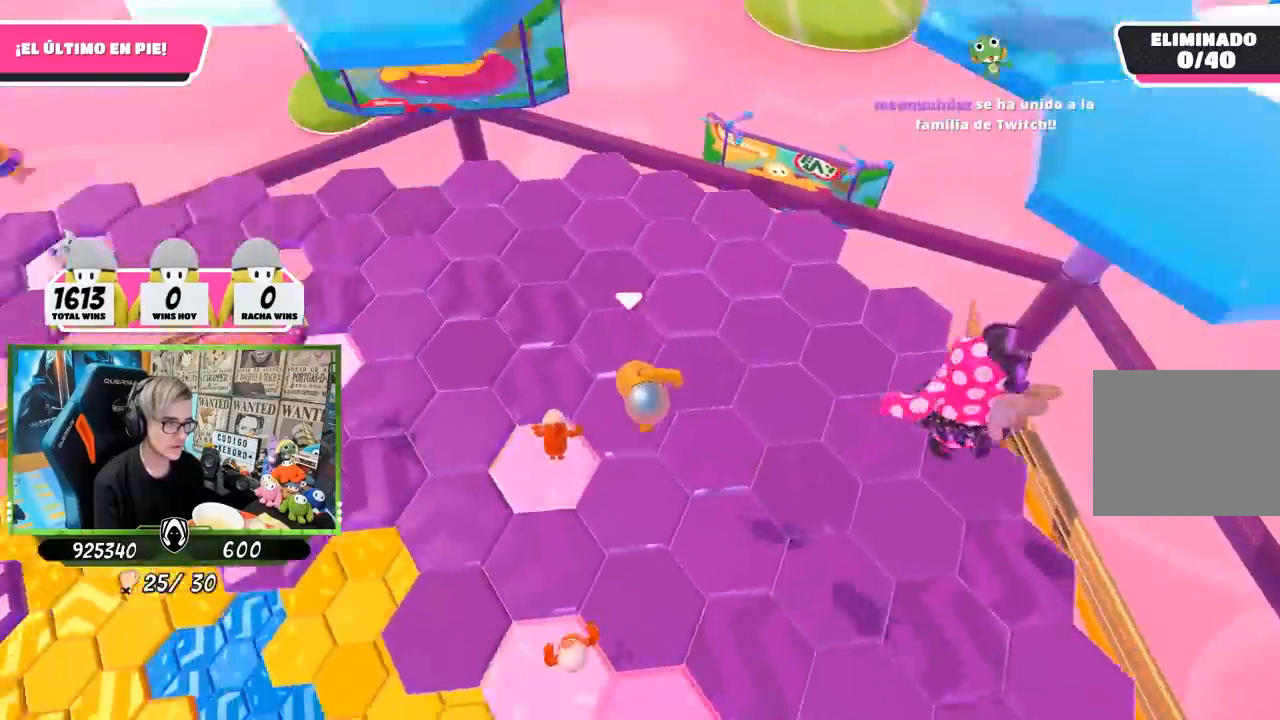
{"buttons": ["CROSS"], "left_stick": "up-right", "right_stick": "center", "events": [[50, "left_stick", "up"], [133, "CROSS", "down"], [217, "left_stick", "up-right"], [233, "CROSS", "up"], [300, "CROSS", "down"], [400, "CROSS", "up"], [500, "CROSS", "down"]]}
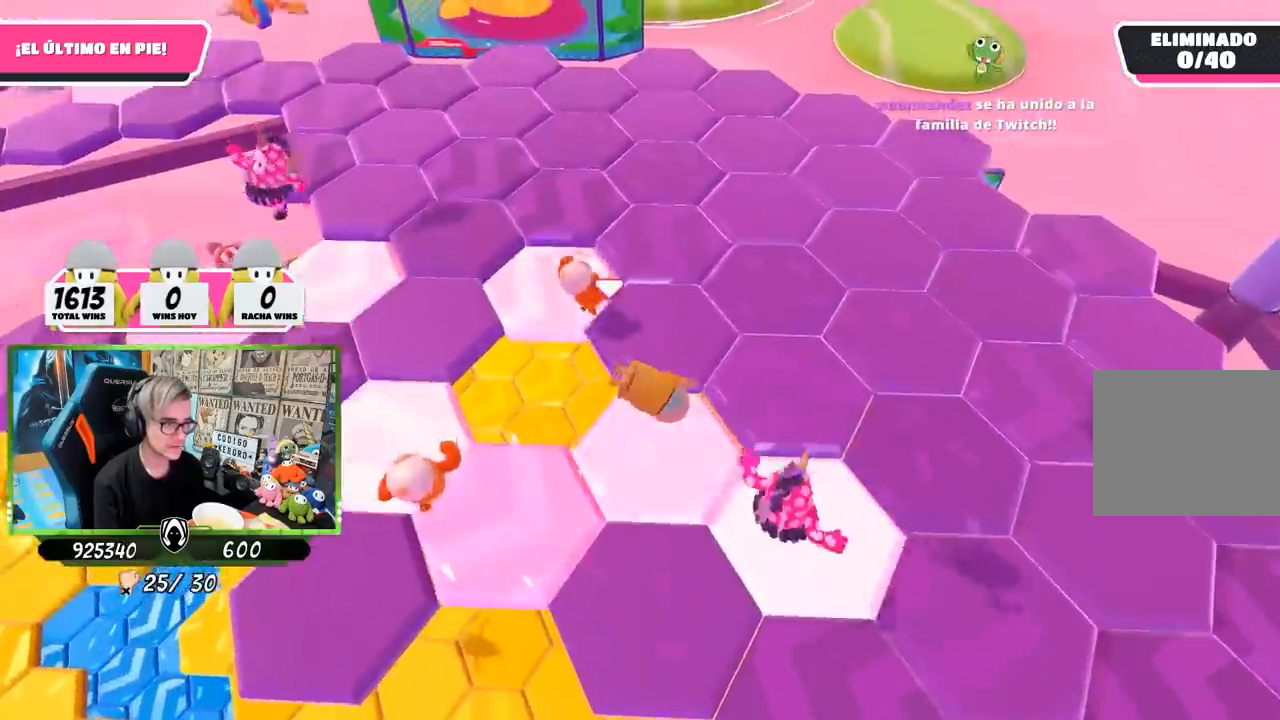
{"buttons": ["CROSS"], "left_stick": "up-right", "right_stick": "center", "events": [[100, "CROSS", "up"], [167, "CROSS", "down"], [267, "CROSS", "up"], [333, "CROSS", "down"], [400, "CROSS", "up"], [467, "CROSS", "down"]]}
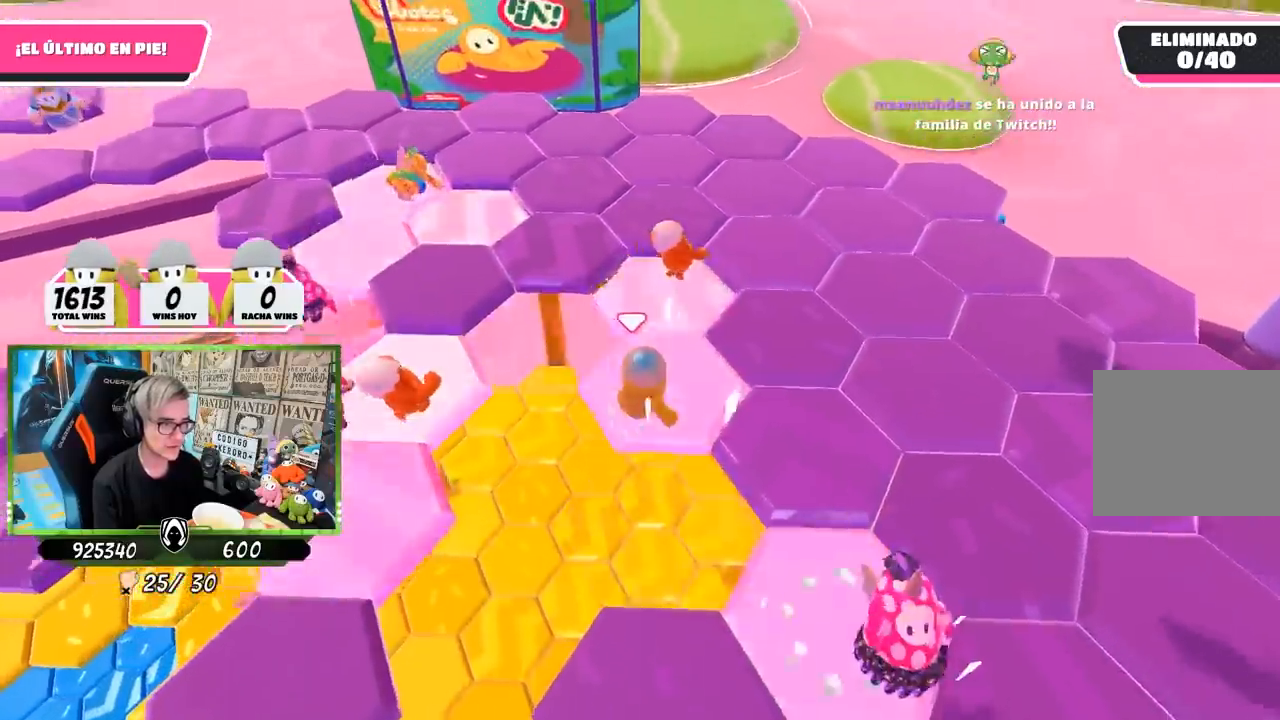
{"buttons": [], "left_stick": "up-right", "right_stick": "center", "events": [[200, "CROSS", "up"], [300, "left_stick", "right"], [500, "left_stick", "up-right"]]}
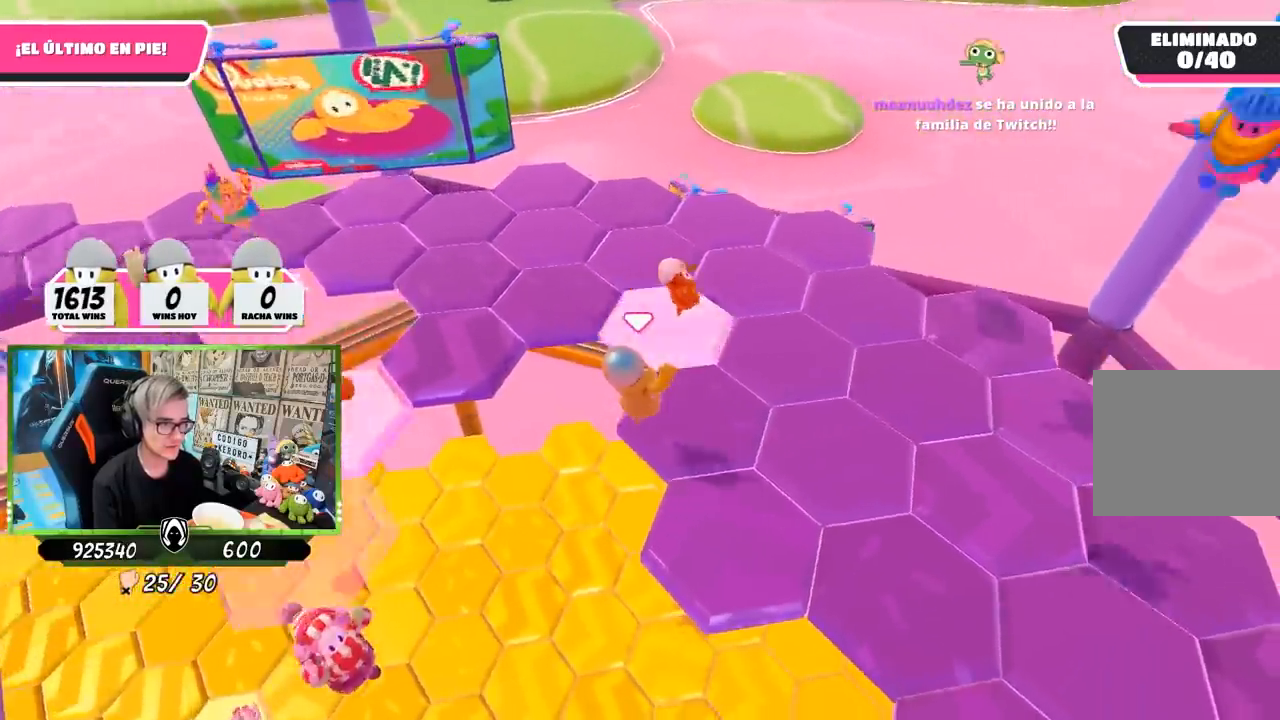
{"buttons": [], "left_stick": "up-left", "right_stick": "center", "events": [[67, "right_stick", "down"], [167, "right_stick", "center"], [267, "left_stick", "left"], [467, "left_stick", "up-left"]]}
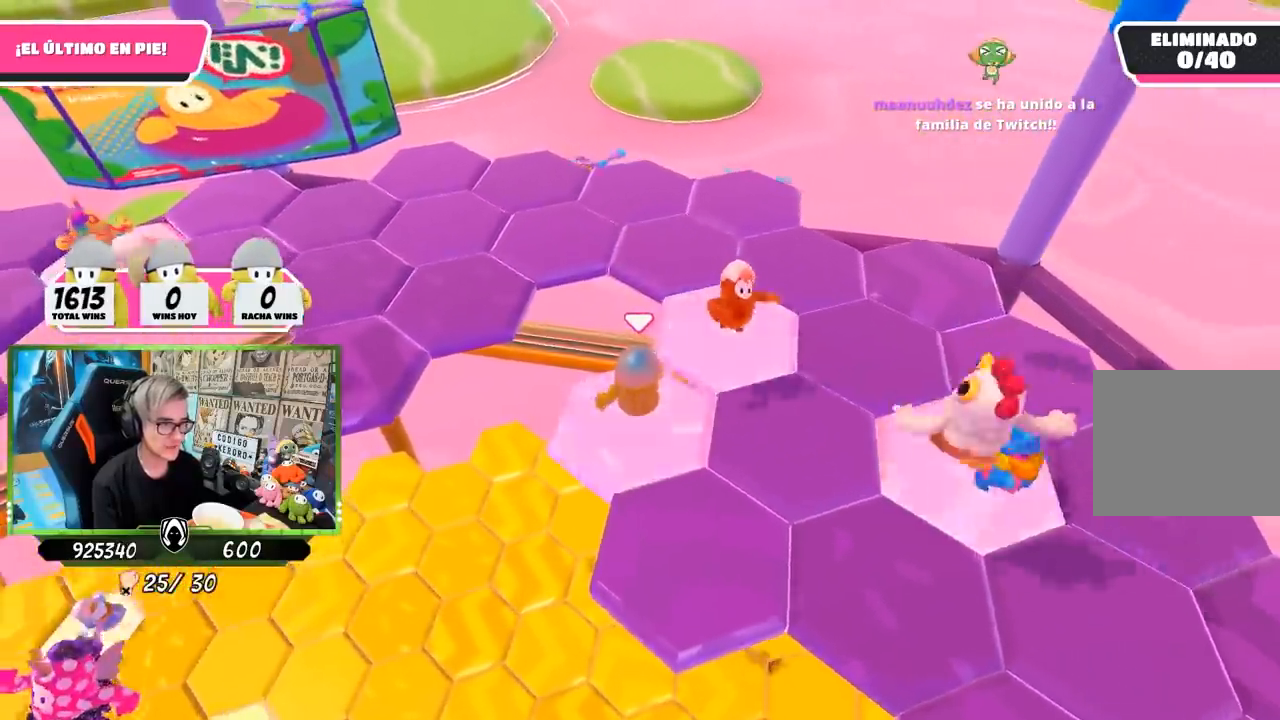
{"buttons": [], "left_stick": "up", "right_stick": "down-left", "events": [[167, "CROSS", "down"], [333, "CROSS", "up"], [400, "left_stick", "up"], [400, "right_stick", "down-left"]]}
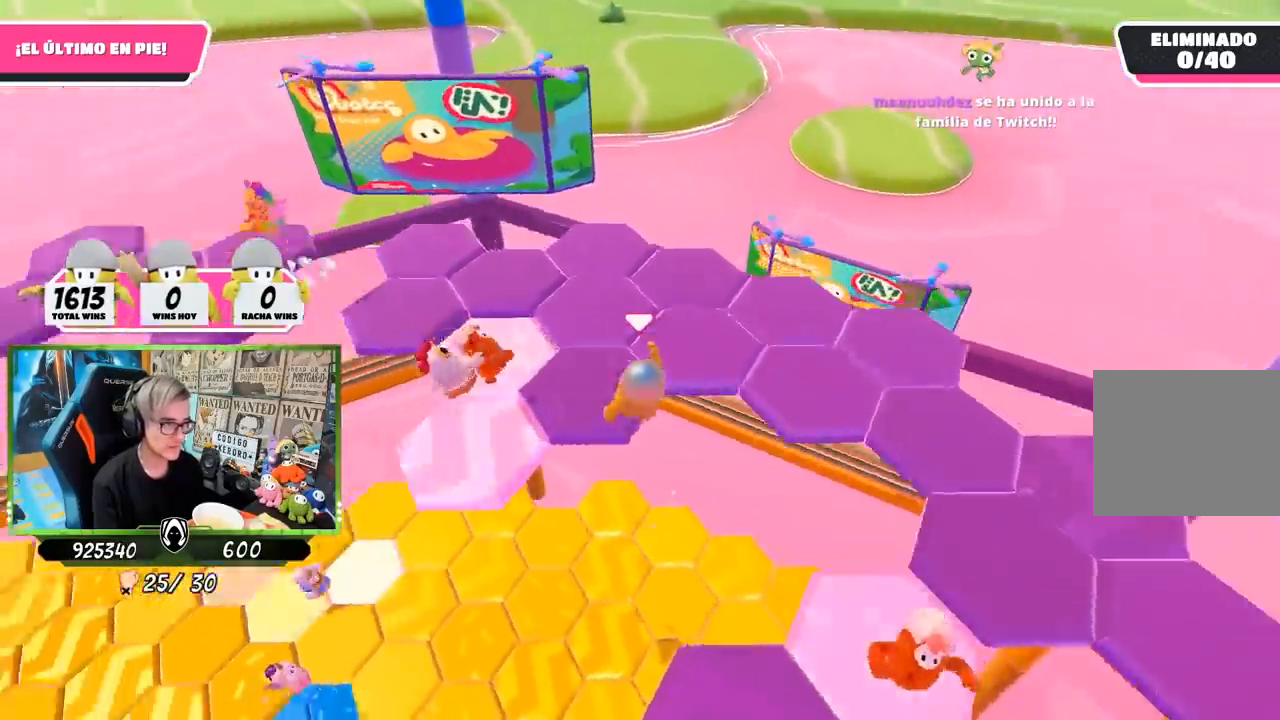
{"buttons": [], "left_stick": "up-left", "right_stick": "center", "events": [[100, "left_stick", "right"], [233, "left_stick", "left"], [267, "right_stick", "down"], [333, "left_stick", "up-left"], [400, "right_stick", "center"]]}
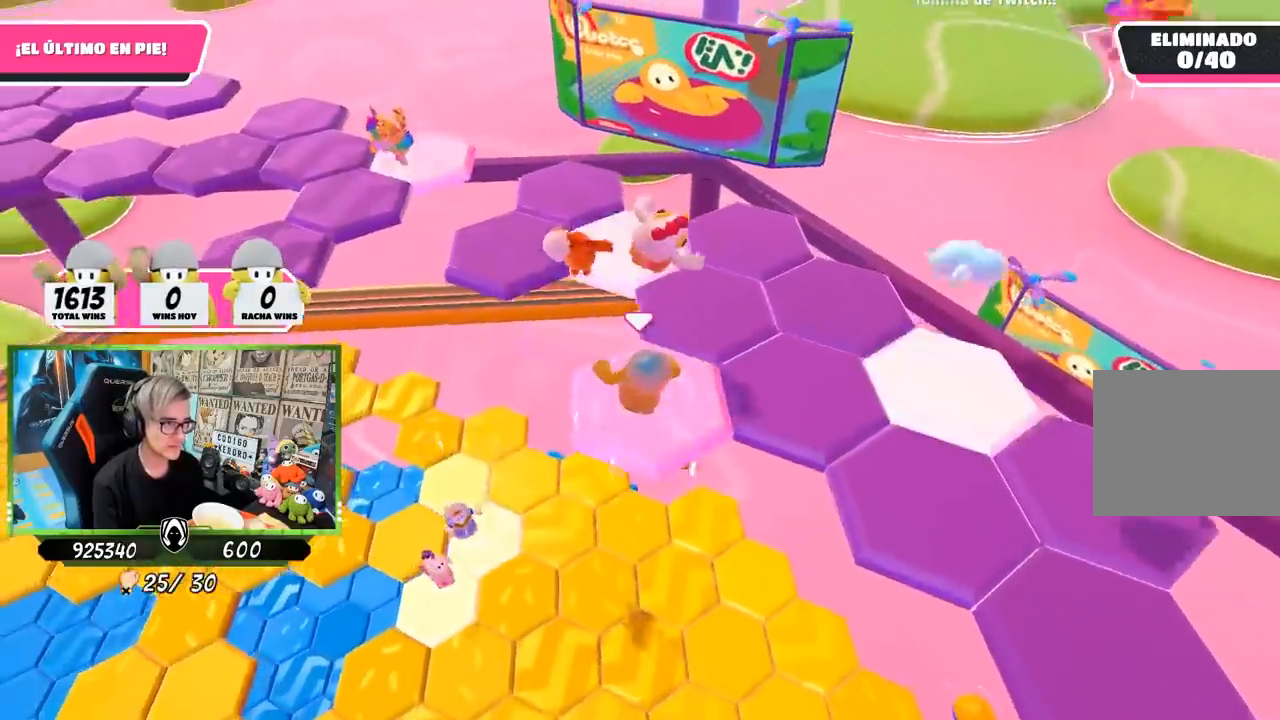
{"buttons": ["L3"], "left_stick": "up-left", "right_stick": "left", "events": [[100, "left_stick", "up"], [133, "CROSS", "down"], [283, "left_stick", "up-left"], [333, "CROSS", "up"], [400, "right_stick", "left"], [467, "L3", "down"]]}
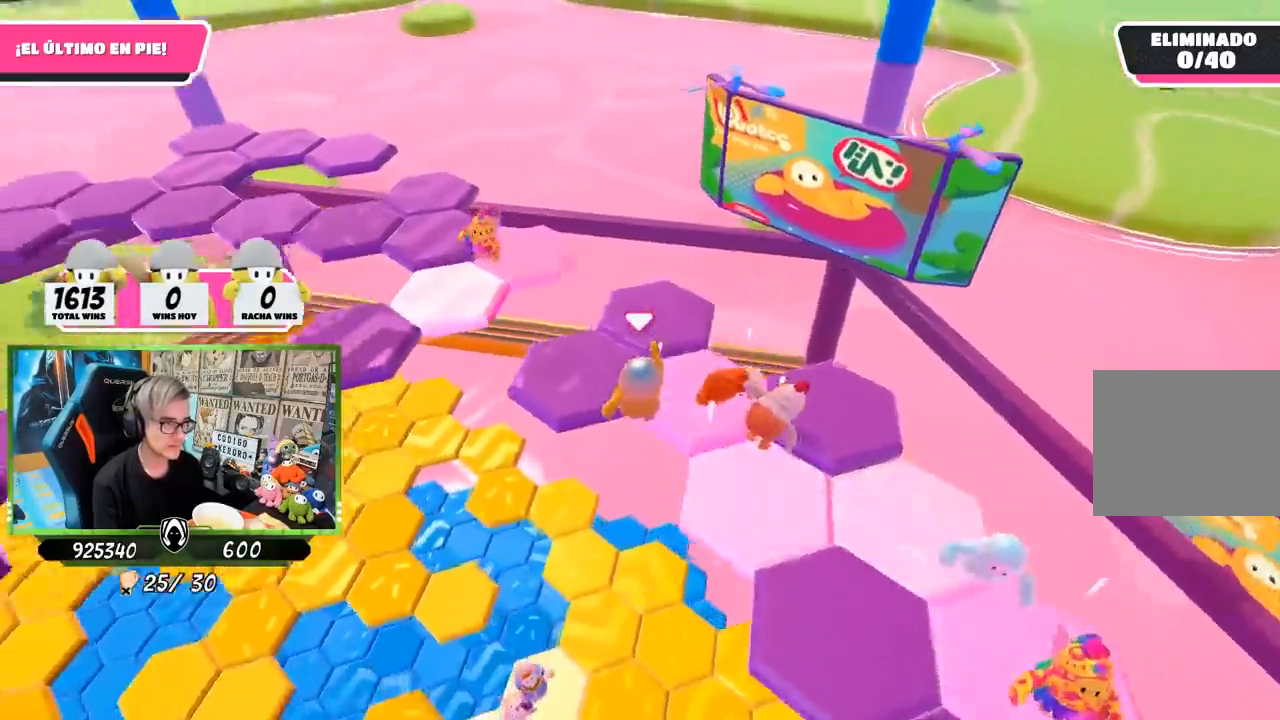
{"buttons": [], "left_stick": "left", "right_stick": "down", "events": [[100, "right_stick", "center"], [133, "L3", "up"], [133, "SQUARE", "down"], [233, "SQUARE", "up"], [267, "SQUARE", "down"], [300, "left_stick", "down-right"], [333, "SQUARE", "up"], [433, "left_stick", "left"], [467, "right_stick", "down"]]}
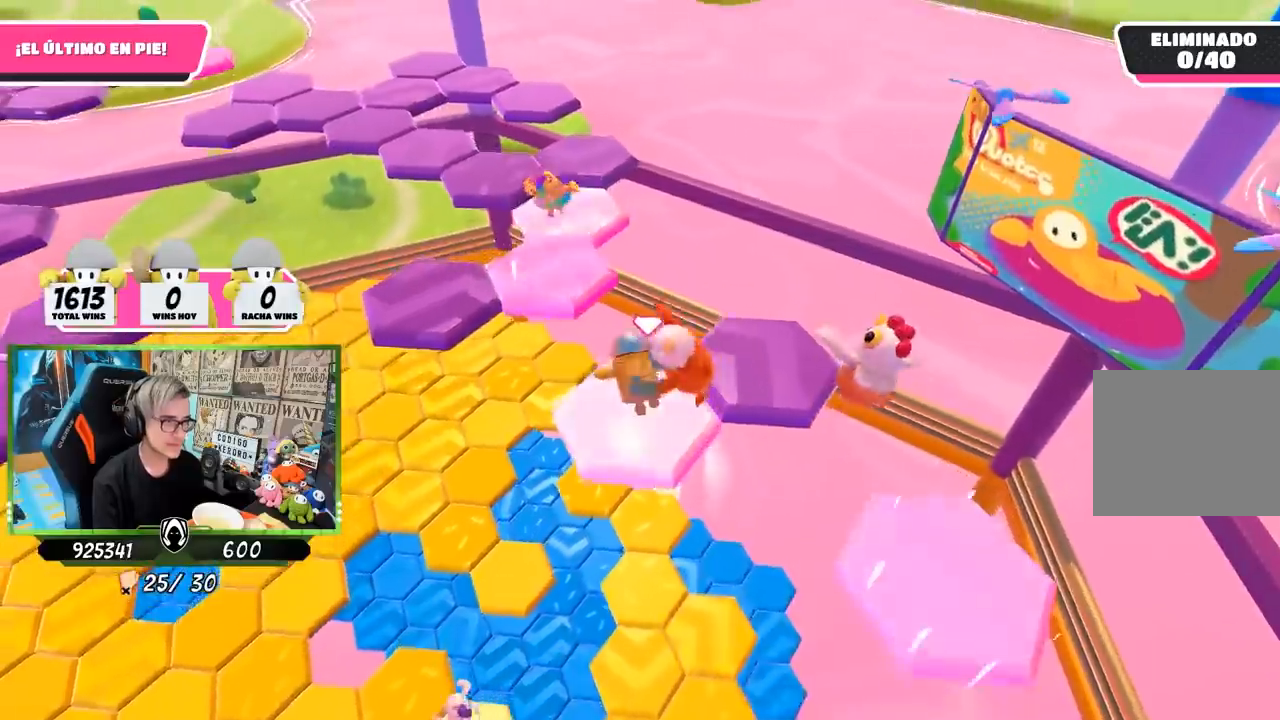
{"buttons": [], "left_stick": "up-left", "right_stick": "center", "events": [[100, "right_stick", "left"], [117, "R1", "down"], [200, "R1", "up"], [233, "left_stick", "up-left"], [233, "right_stick", "center"], [267, "R1", "down"], [417, "R1", "up"]]}
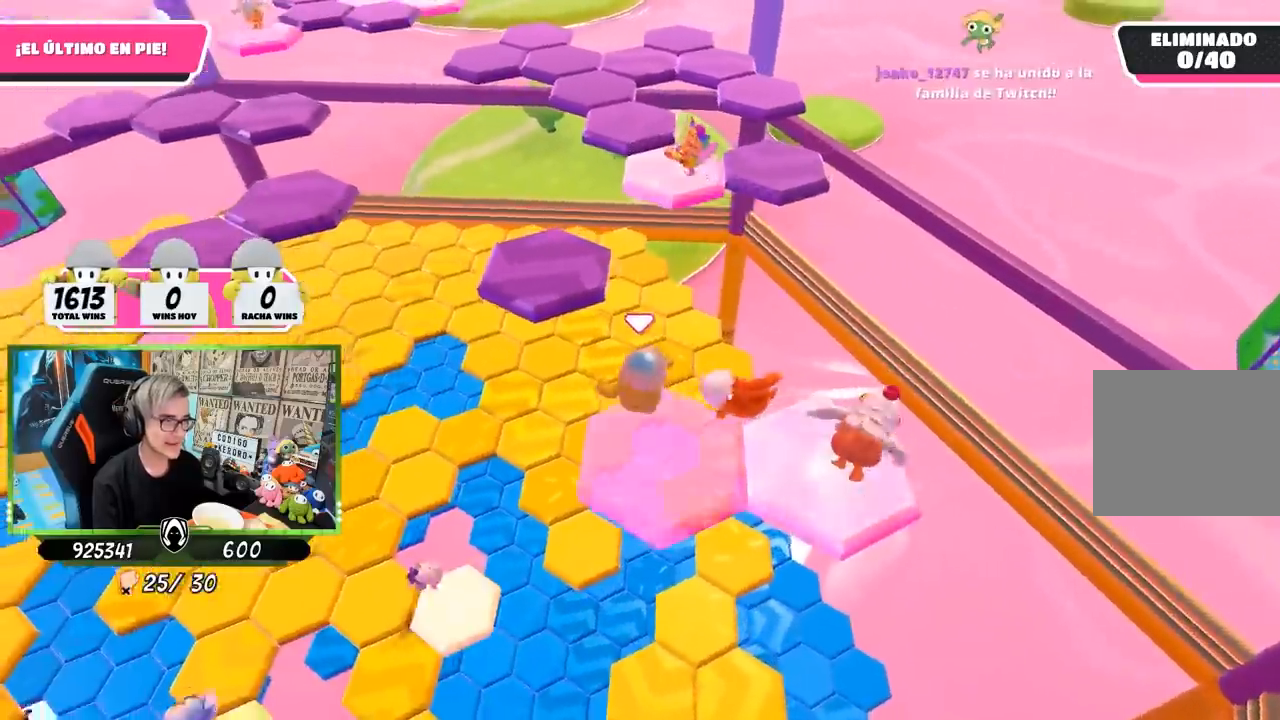
{"buttons": [], "left_stick": "up", "right_stick": "left", "events": [[67, "CROSS", "down"], [117, "left_stick", "up"], [267, "CROSS", "up"], [367, "right_stick", "left"]]}
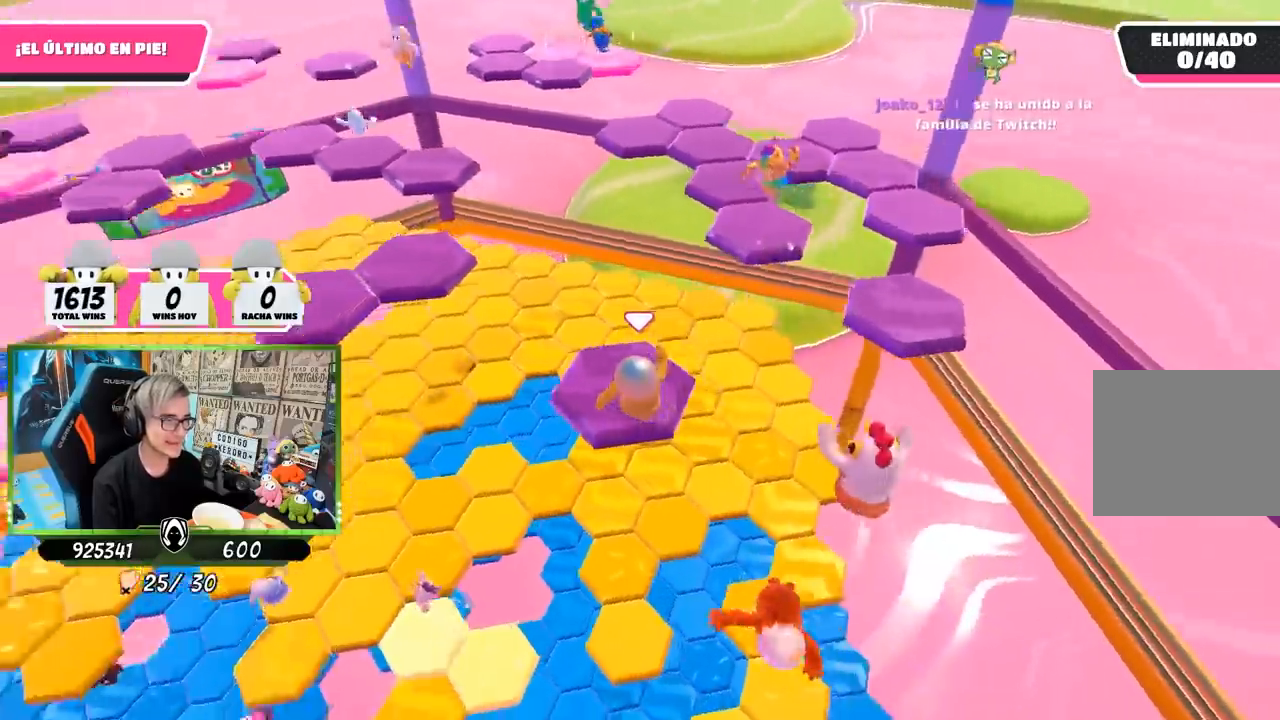
{"buttons": [], "left_stick": "up", "right_stick": "center", "events": [[100, "left_stick", "up-left"], [267, "right_stick", "center"], [283, "R1", "down"], [367, "left_stick", "up"], [400, "R1", "up"]]}
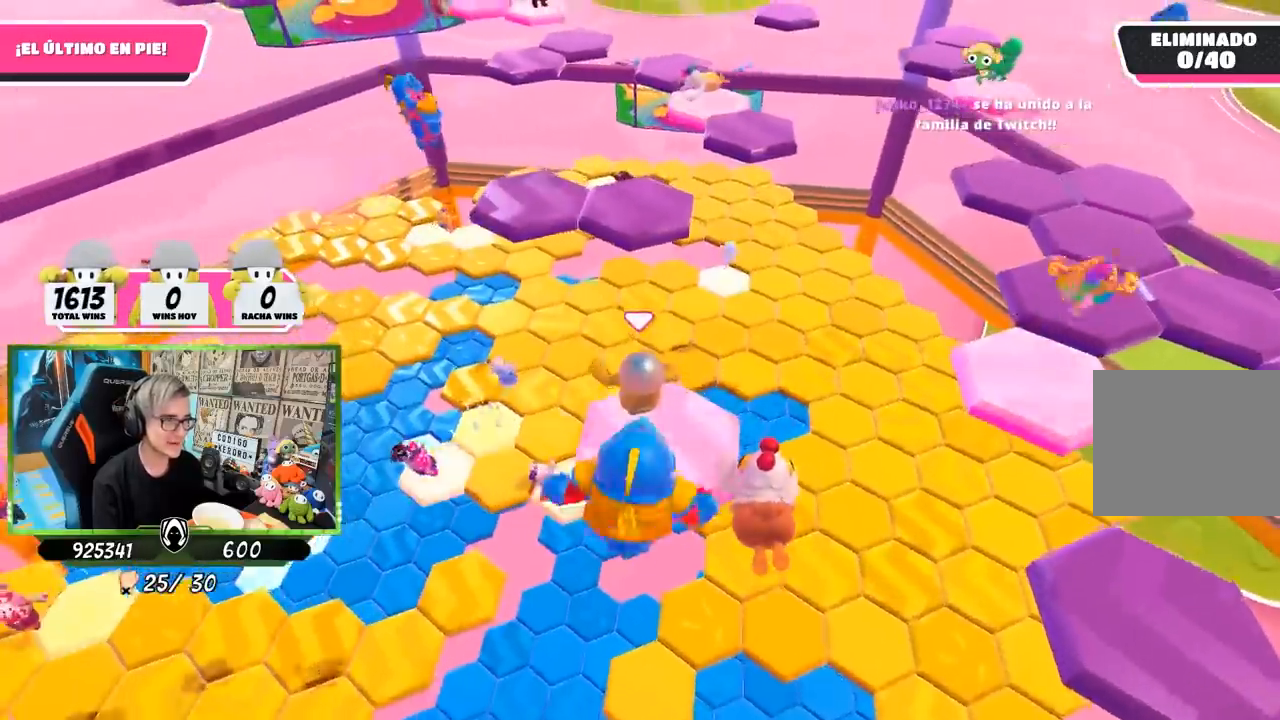
{"buttons": [], "left_stick": "up-right", "right_stick": "center", "events": [[33, "CROSS", "down"], [167, "CROSS", "up"], [167, "R1", "down"], [233, "R1", "up"], [233, "SQUARE", "down"], [300, "SQUARE", "up"], [367, "SQUARE", "down"], [450, "left_stick", "up-right"], [500, "SQUARE", "up"]]}
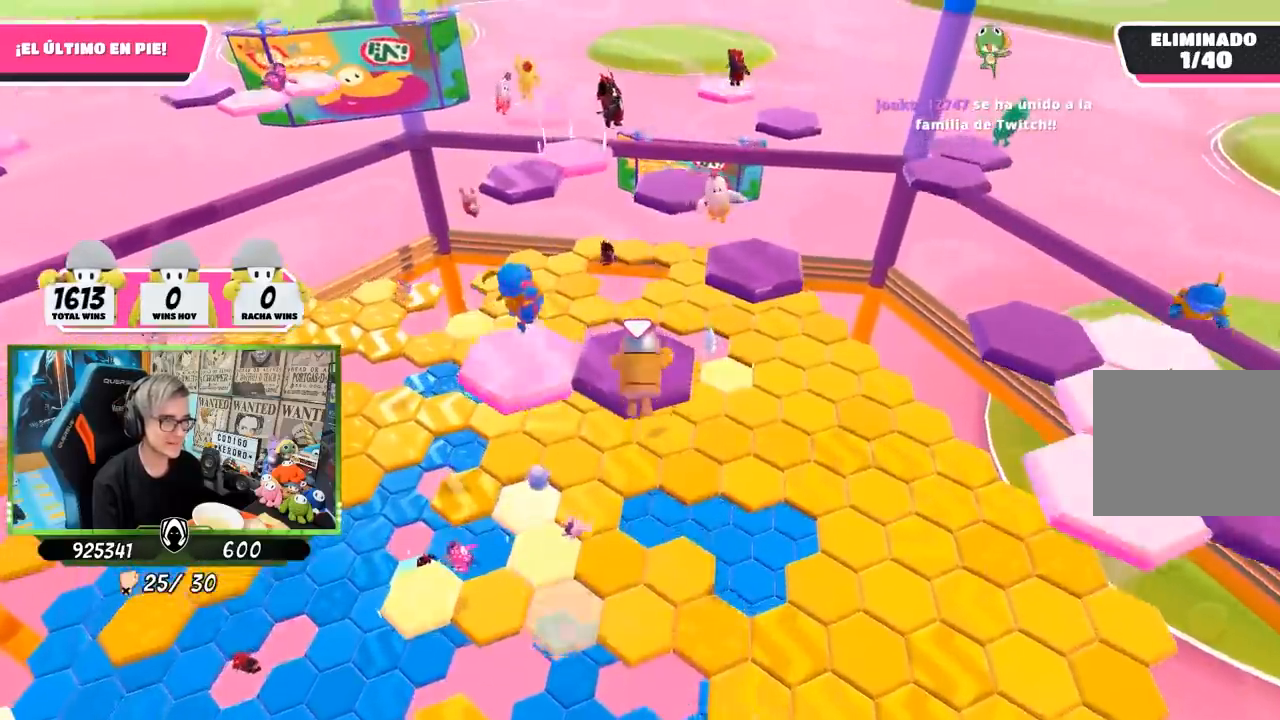
{"buttons": ["CROSS"], "left_stick": "up-right", "right_stick": "center", "events": [[133, "right_stick", "down"], [433, "right_stick", "center"], [500, "CROSS", "down"]]}
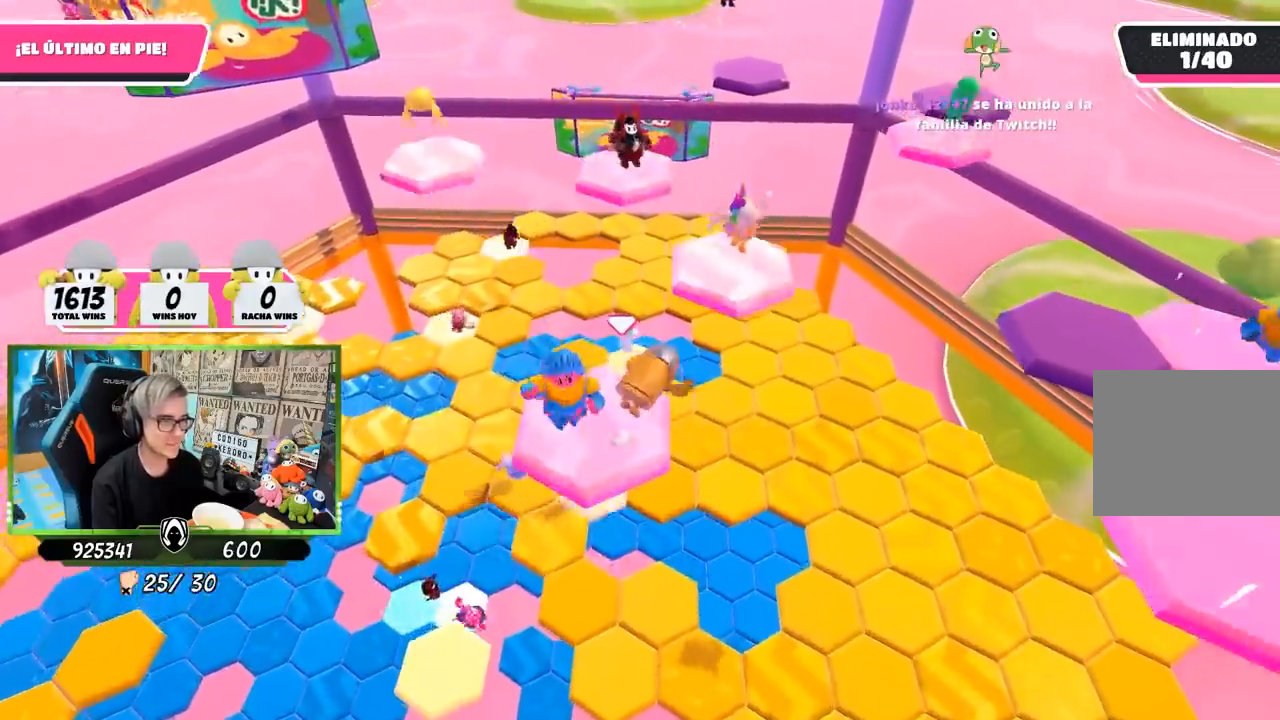
{"buttons": [], "left_stick": "up-right", "right_stick": "center", "events": [[133, "CROSS", "up"], [200, "CROSS", "down"], [300, "CROSS", "up"], [367, "CROSS", "down"], [467, "CROSS", "up"]]}
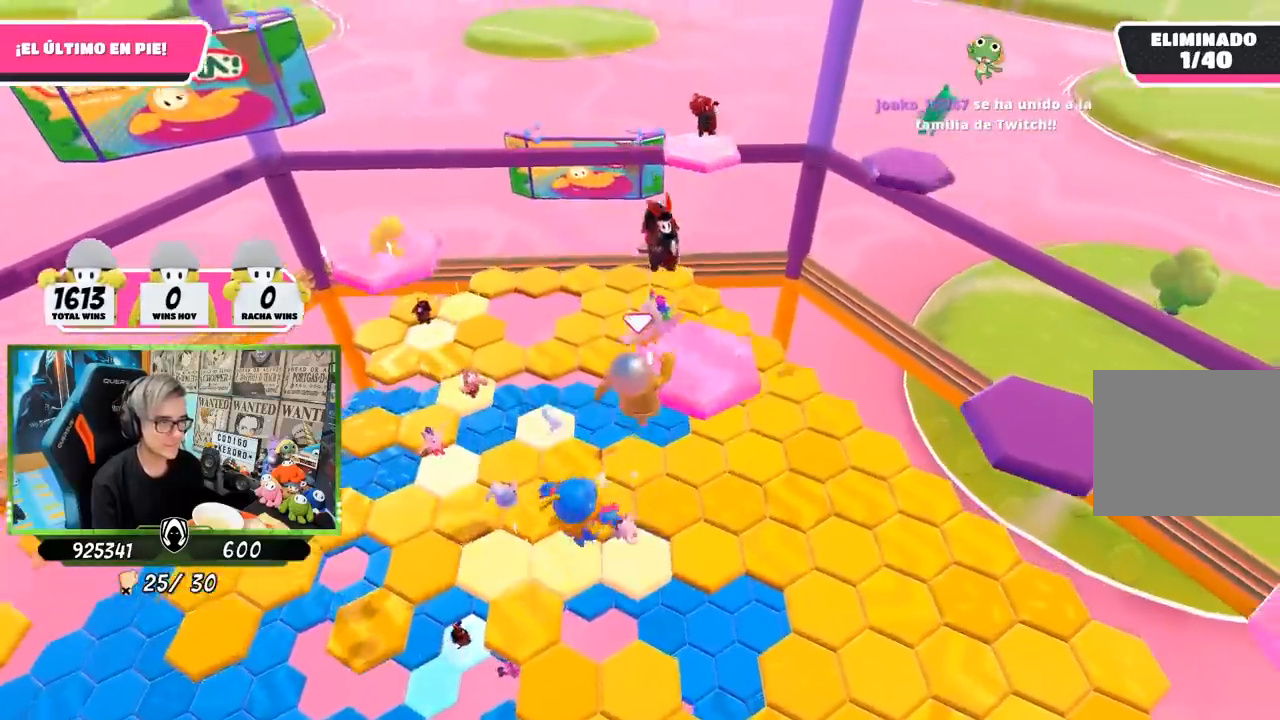
{"buttons": [], "left_stick": "up-right", "right_stick": "center", "events": [[67, "left_stick", "right"], [200, "left_stick", "up-right"]]}
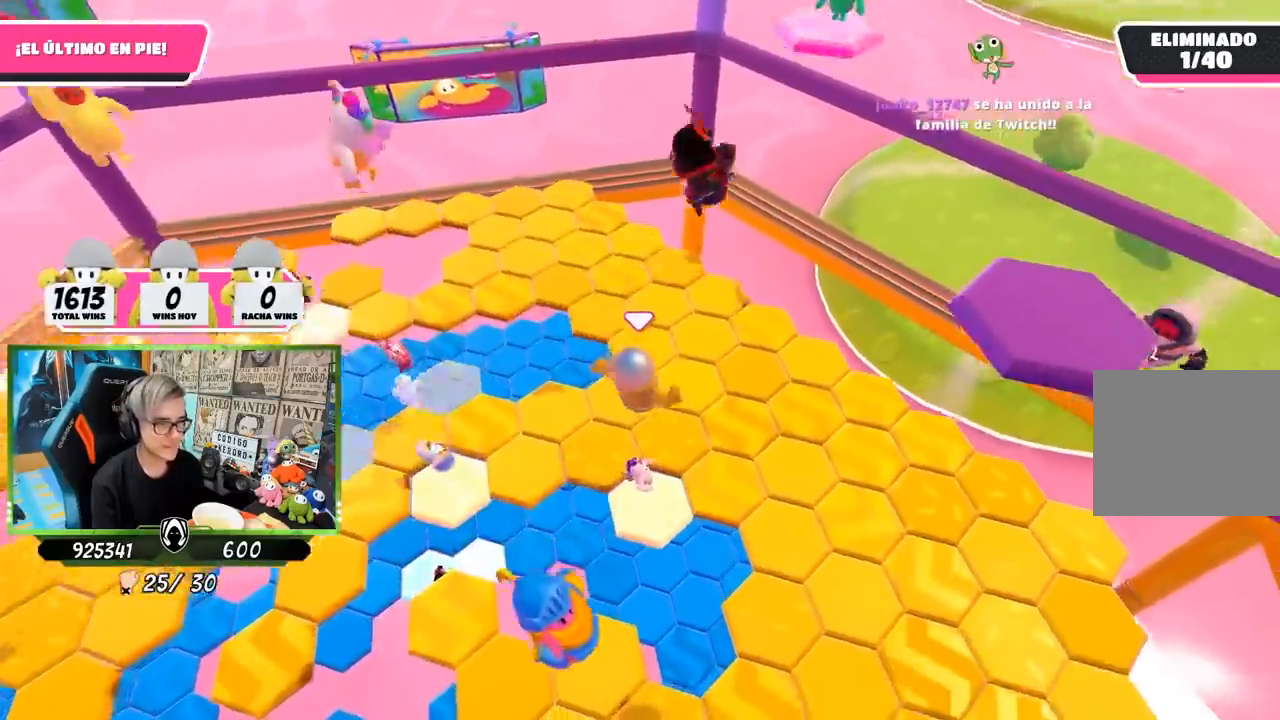
{"buttons": ["SQUARE"], "left_stick": "right", "right_stick": "center", "events": [[200, "SQUARE", "down"], [200, "left_stick", "right"], [233, "SQUARE", "up"], [333, "SQUARE", "down"], [433, "SQUARE", "up"], [500, "SQUARE", "down"]]}
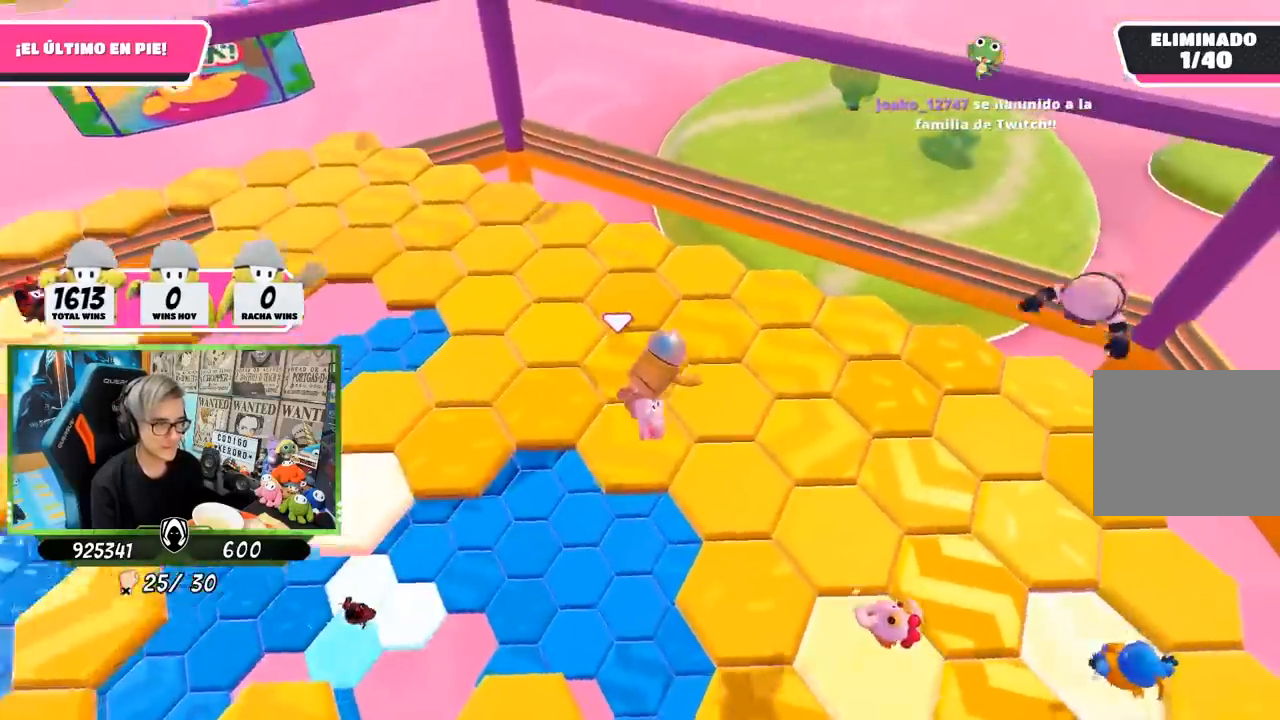
{"buttons": [], "left_stick": "up", "right_stick": "center", "events": [[100, "SQUARE", "up"], [200, "right_stick", "down-left"], [367, "left_stick", "up"], [367, "right_stick", "center"]]}
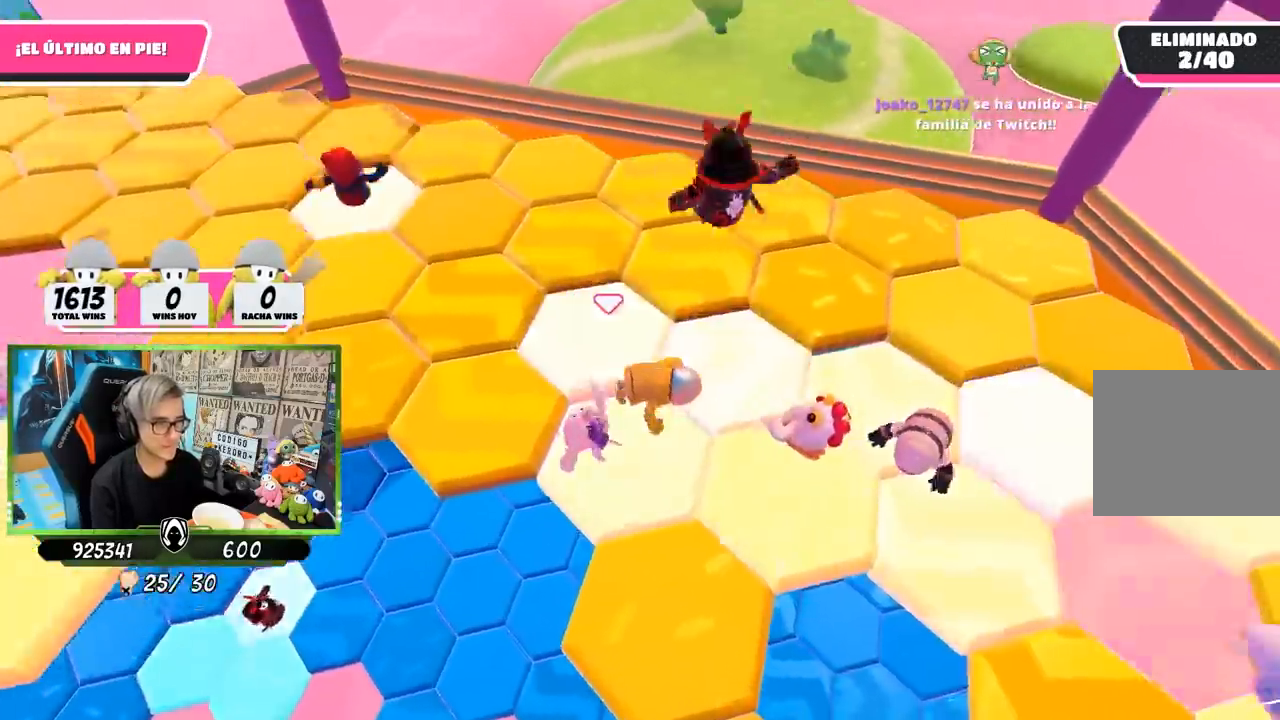
{"buttons": ["CROSS"], "left_stick": "up", "right_stick": "center", "events": [[167, "CROSS", "down"], [267, "CROSS", "up"], [367, "CROSS", "down"], [433, "CROSS", "up"], [500, "CROSS", "down"]]}
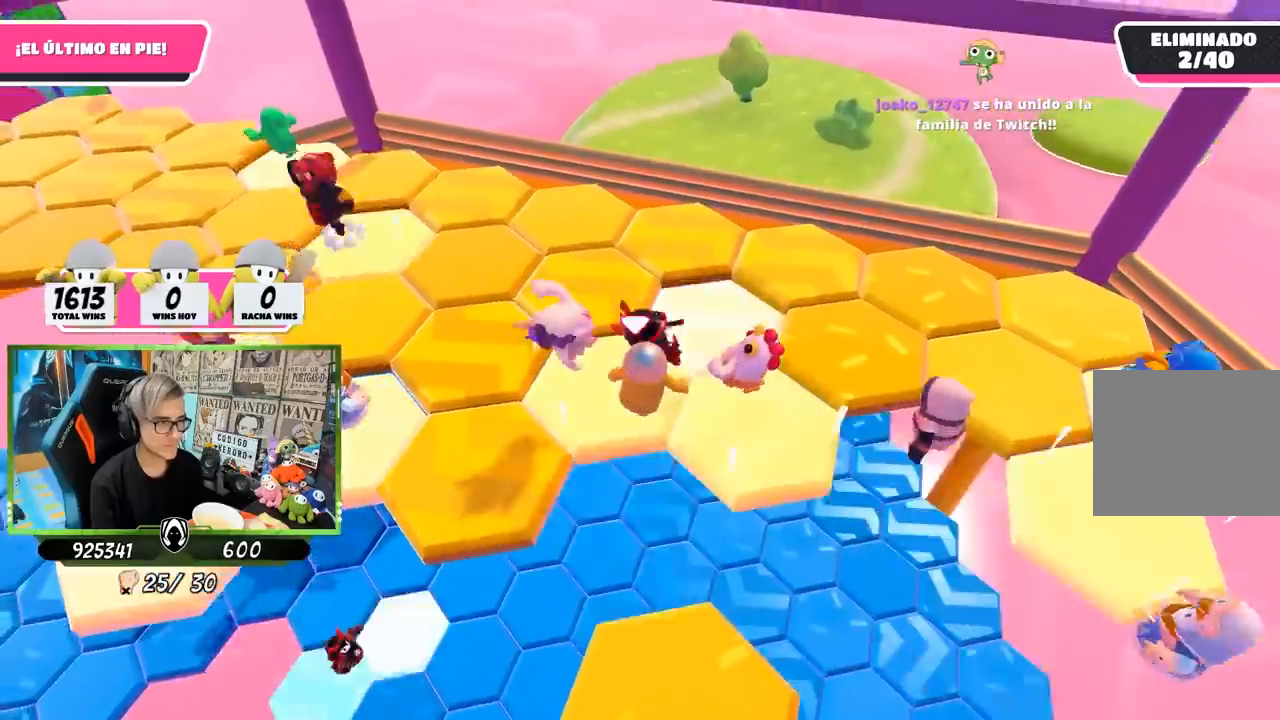
{"buttons": [], "left_stick": "up-left", "right_stick": "center", "events": [[100, "CROSS", "up"], [167, "CROSS", "down"], [267, "CROSS", "up"], [400, "left_stick", "up-left"]]}
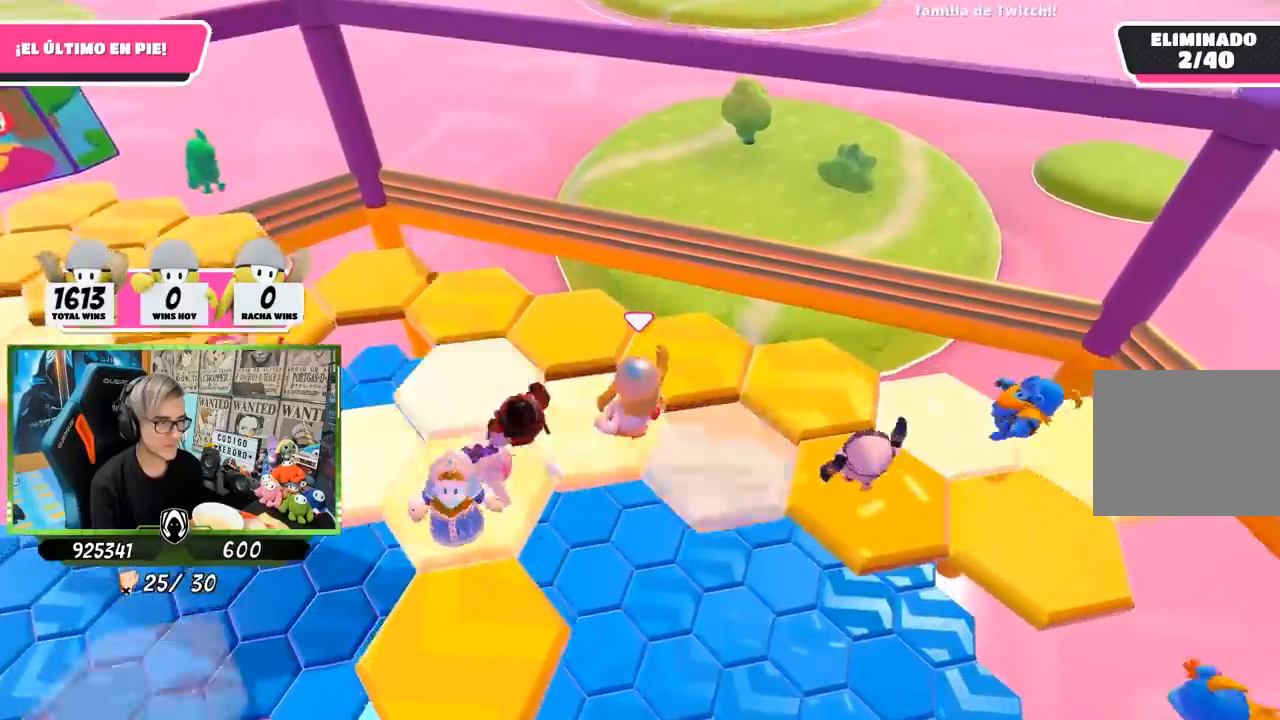
{"buttons": [], "left_stick": "up", "right_stick": "center", "events": [[67, "left_stick", "up"]]}
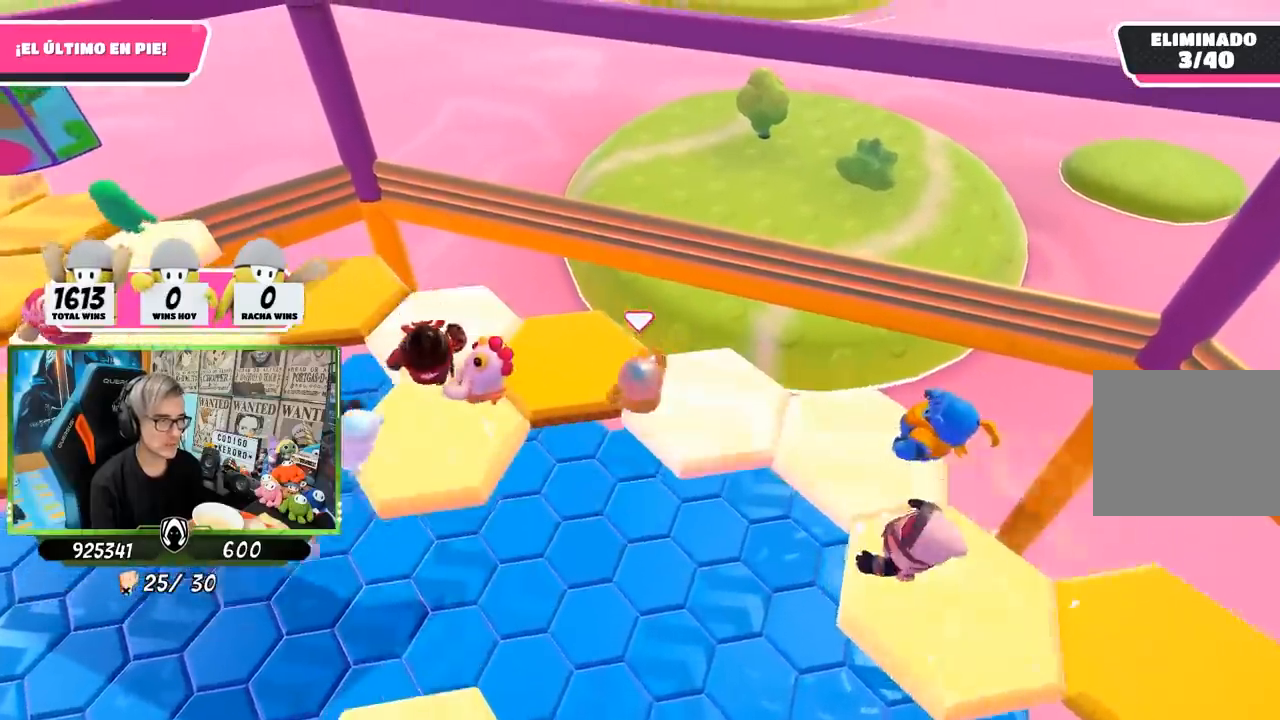
{"buttons": [], "left_stick": "left", "right_stick": "down-left", "events": [[50, "right_stick", "left"], [100, "left_stick", "left"], [250, "right_stick", "down-left"], [317, "left_stick", "down-left"], [467, "left_stick", "left"]]}